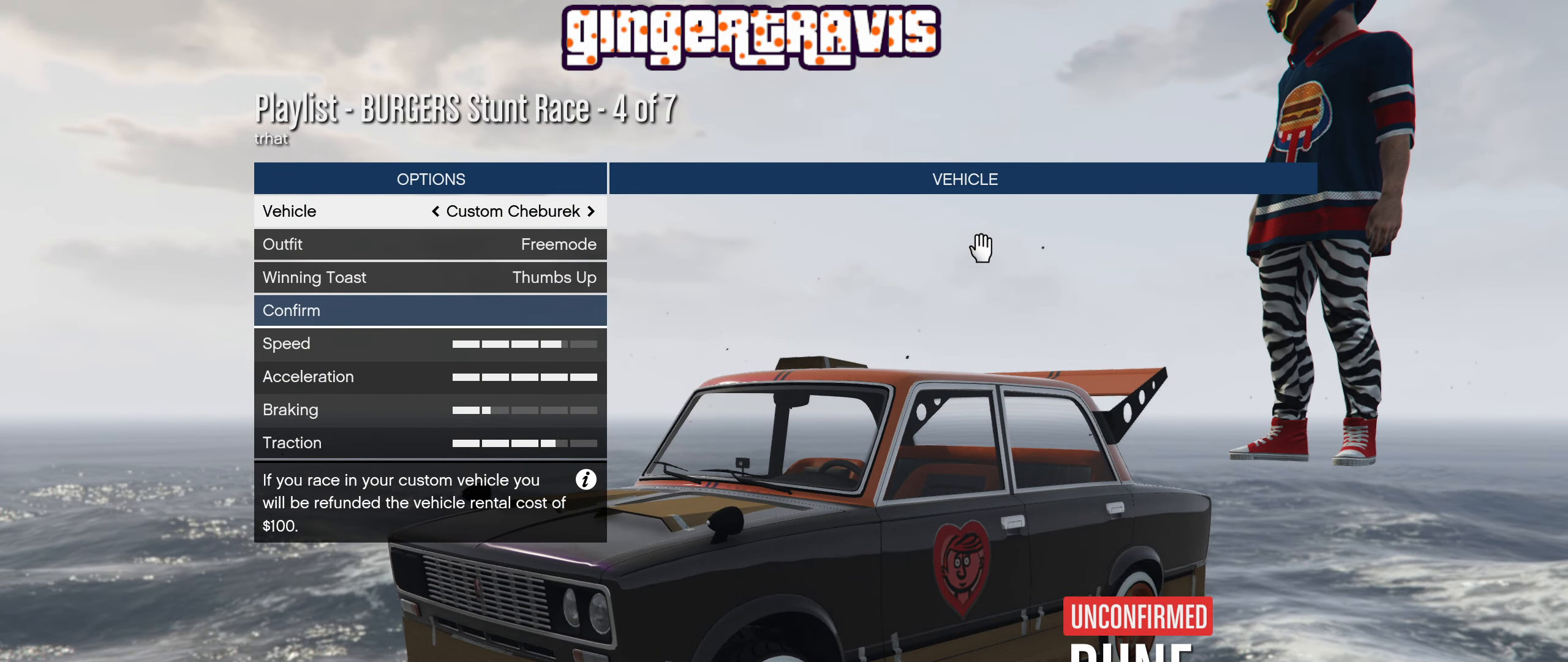
Gameplay with a controller (Xbox layout); each line is a JSON object with the inputs held at the frame after it. "events" lists button and stick changes between this image and that frame as [ms after this image, input, new state], when the widget could be followed in between.
{"buttons": ["DPAD_RIGHT"], "left_stick": "center", "right_stick": "center", "events": [[33, "DPAD_RIGHT", "down"], [200, "DPAD_RIGHT", "up"], [416, "DPAD_RIGHT", "down"]]}
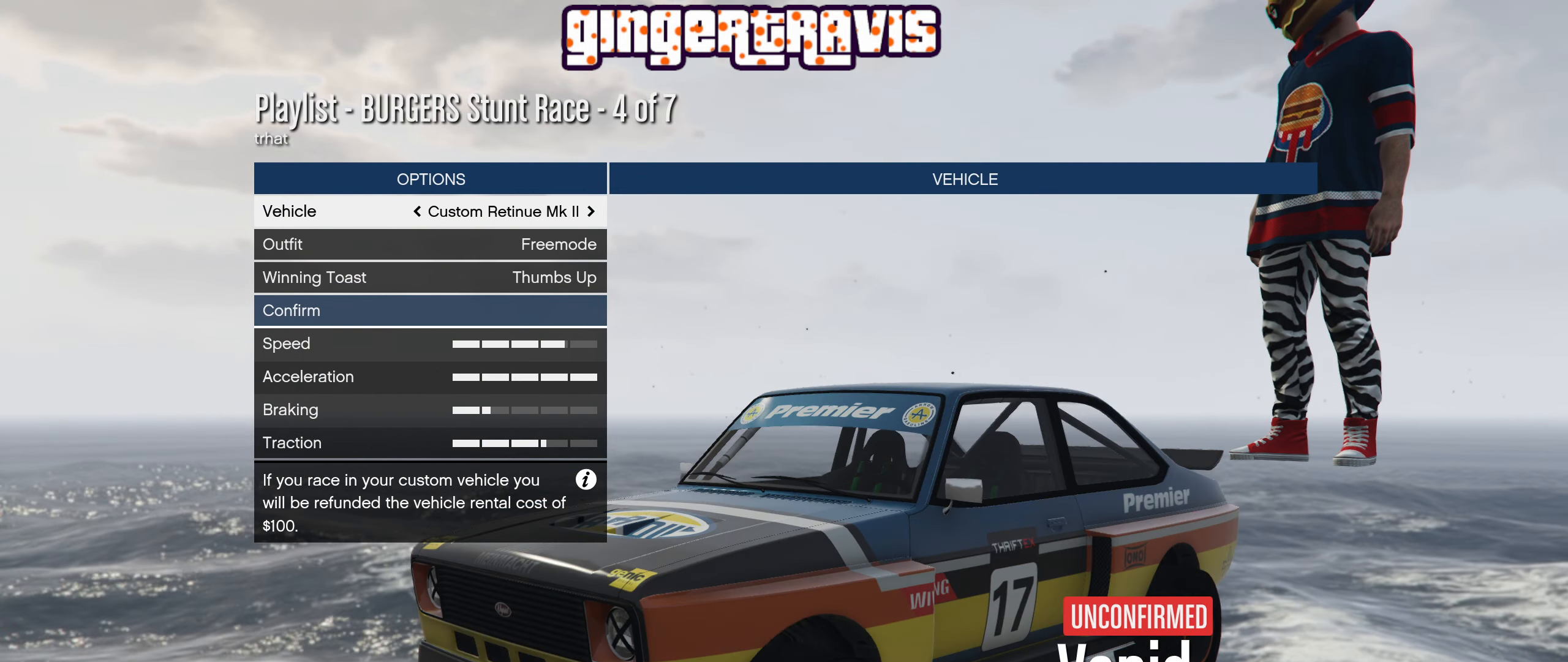
{"buttons": [], "left_stick": "center", "right_stick": "center", "events": [[50, "DPAD_RIGHT", "up"], [466, "DPAD_LEFT", "down"], [500, "DPAD_LEFT", "up"]]}
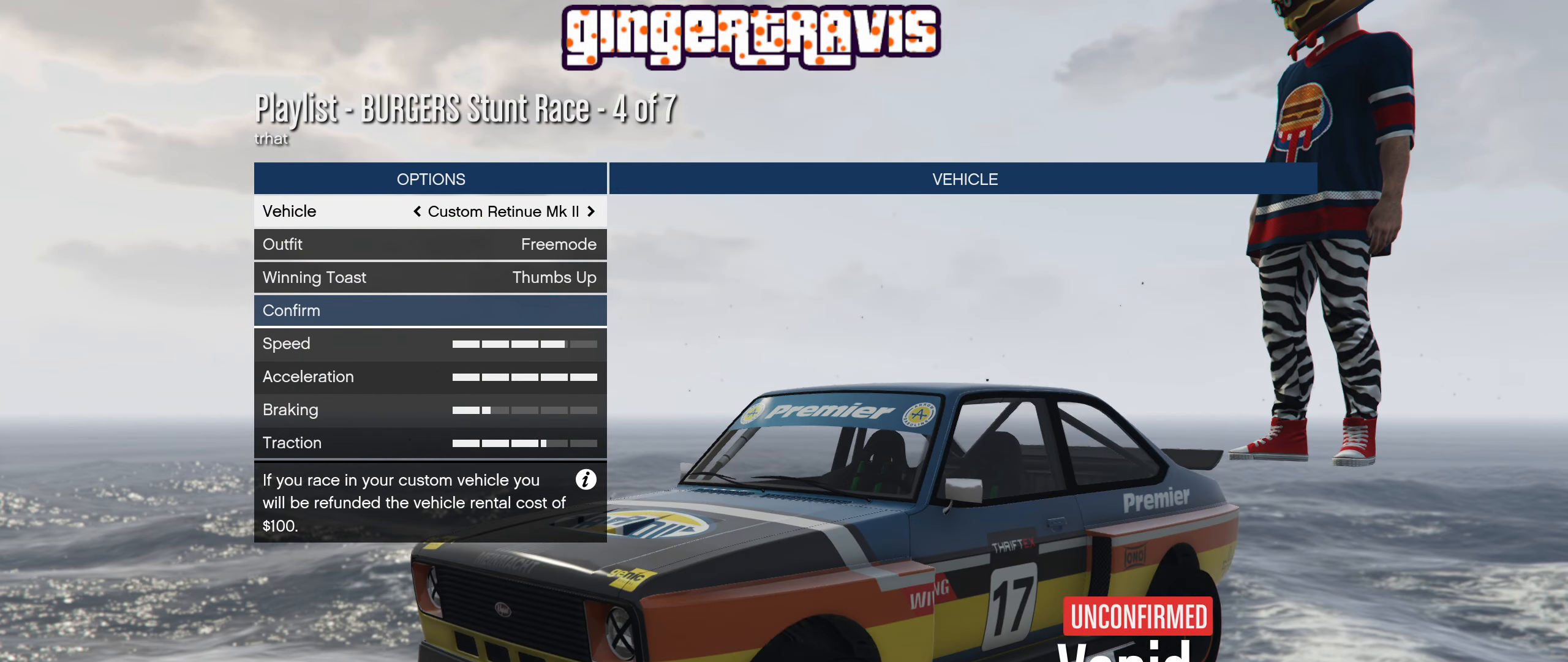
{"buttons": [], "left_stick": "center", "right_stick": "center", "events": []}
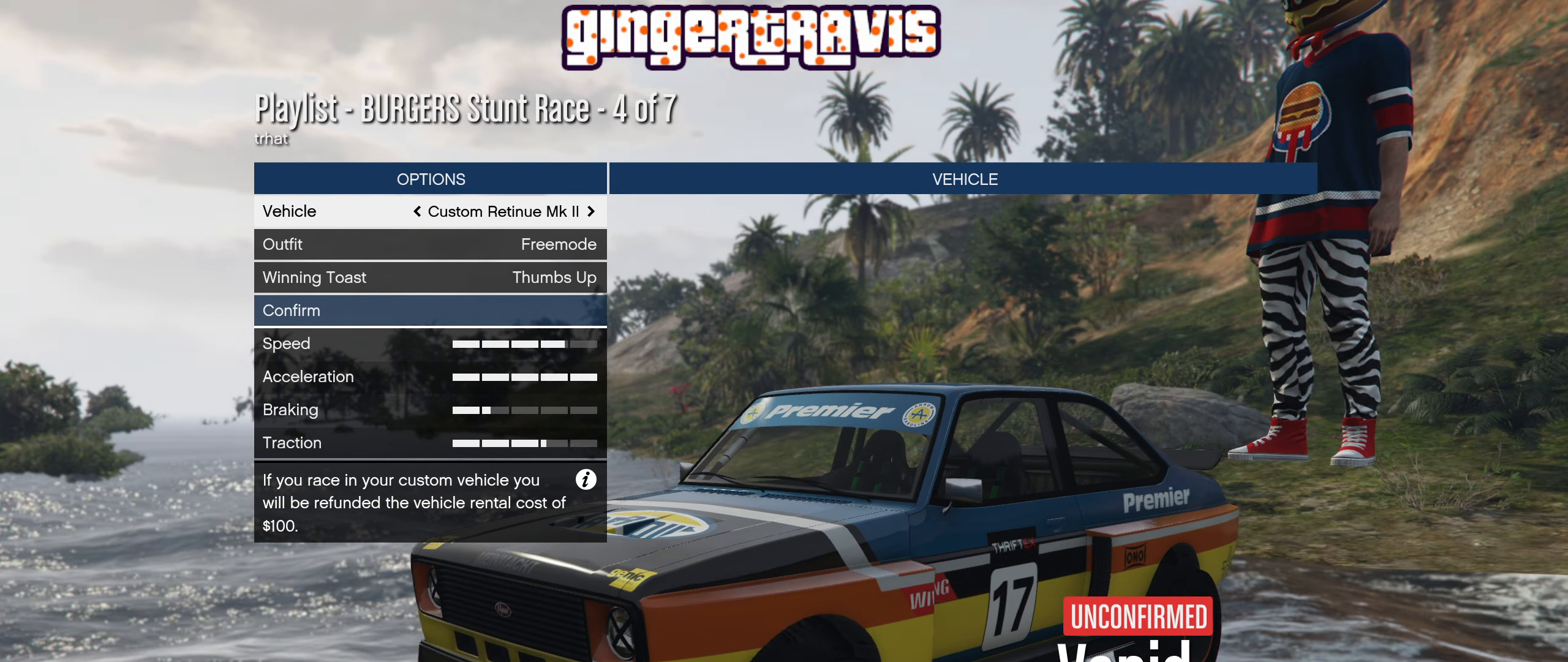
{"buttons": [], "left_stick": "center", "right_stick": "center", "events": [[133, "DPAD_LEFT", "down"], [166, "DPAD_LEFT", "up"], [266, "DPAD_LEFT", "down"], [300, "DPAD_LEFT", "up"]]}
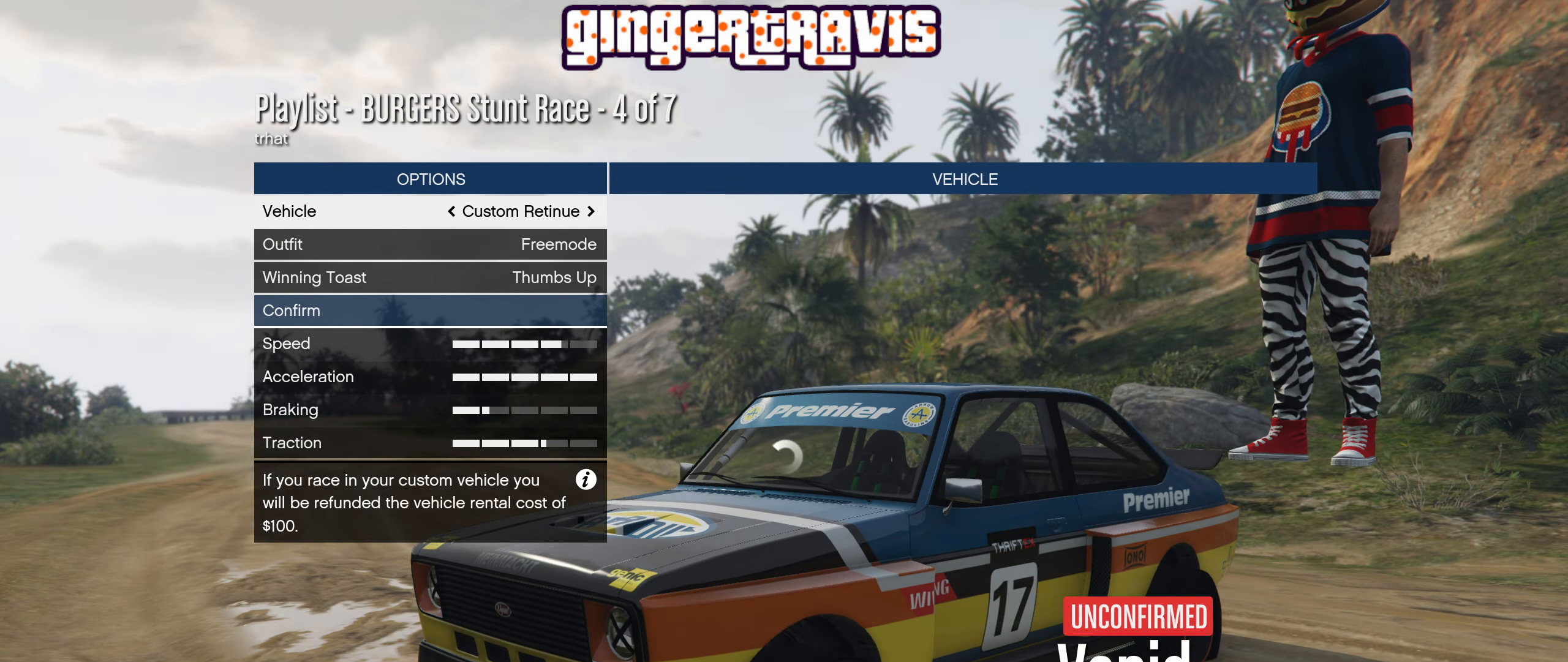
{"buttons": [], "left_stick": "center", "right_stick": "center", "events": [[216, "DPAD_LEFT", "down"], [283, "DPAD_LEFT", "up"], [316, "DPAD_LEFT", "down"], [383, "DPAD_LEFT", "up"]]}
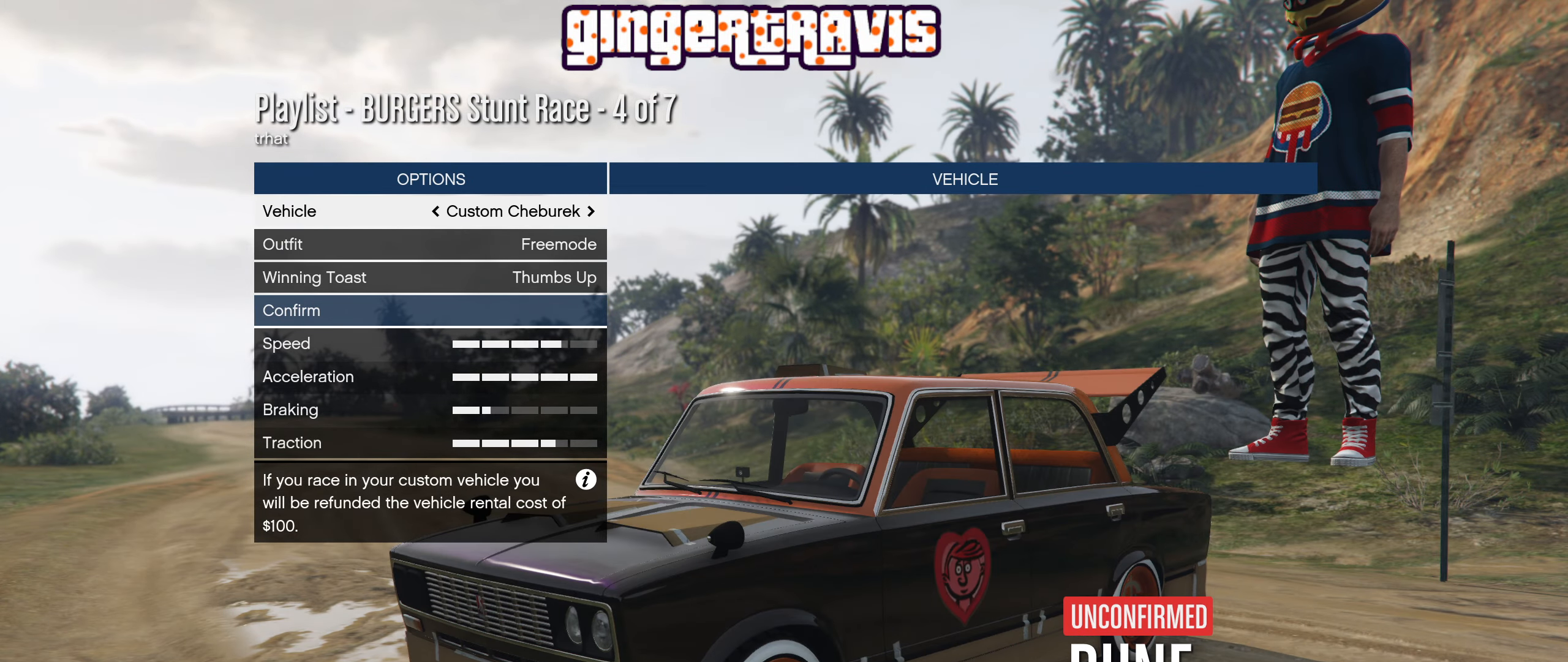
{"buttons": [], "left_stick": "center", "right_stick": "center", "events": [[216, "DPAD_RIGHT", "down"], [350, "DPAD_RIGHT", "up"]]}
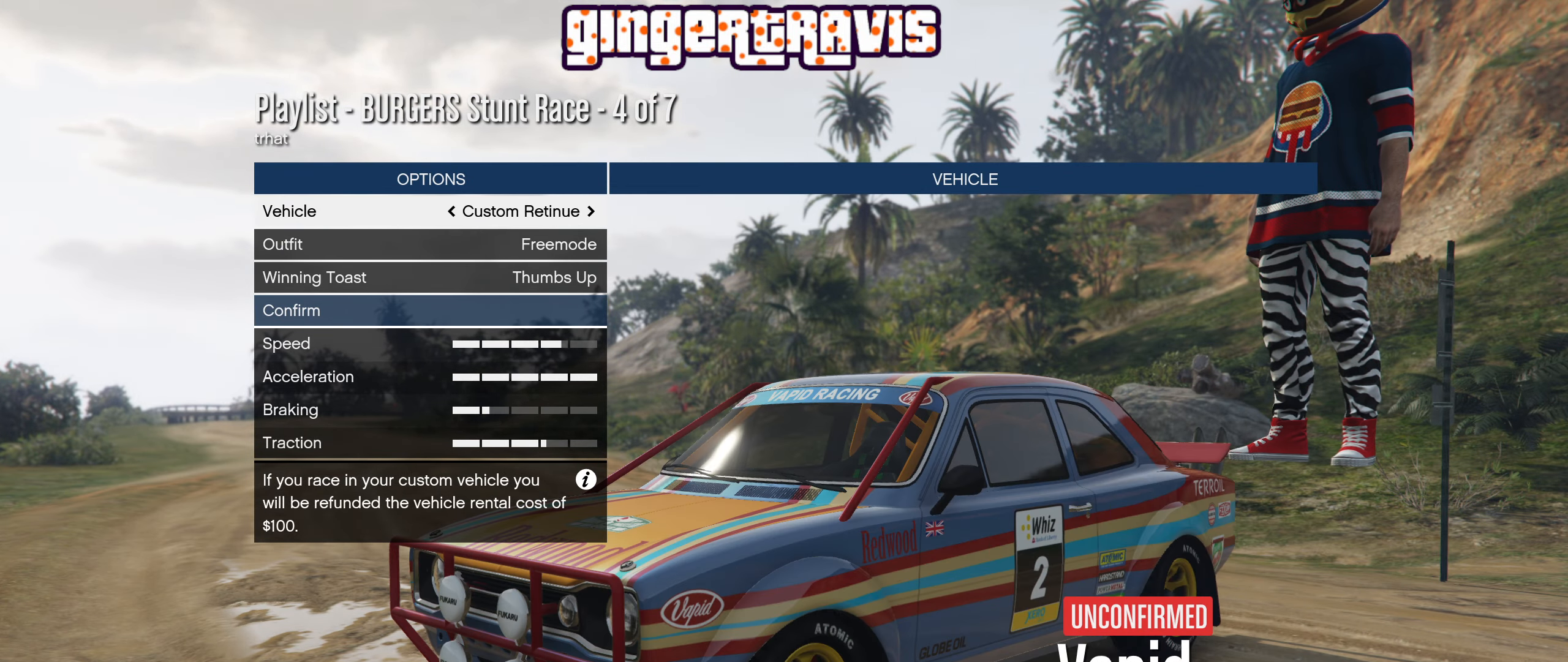
{"buttons": [], "left_stick": "center", "right_stick": "center", "events": [[267, "A", "down"], [433, "A", "up"]]}
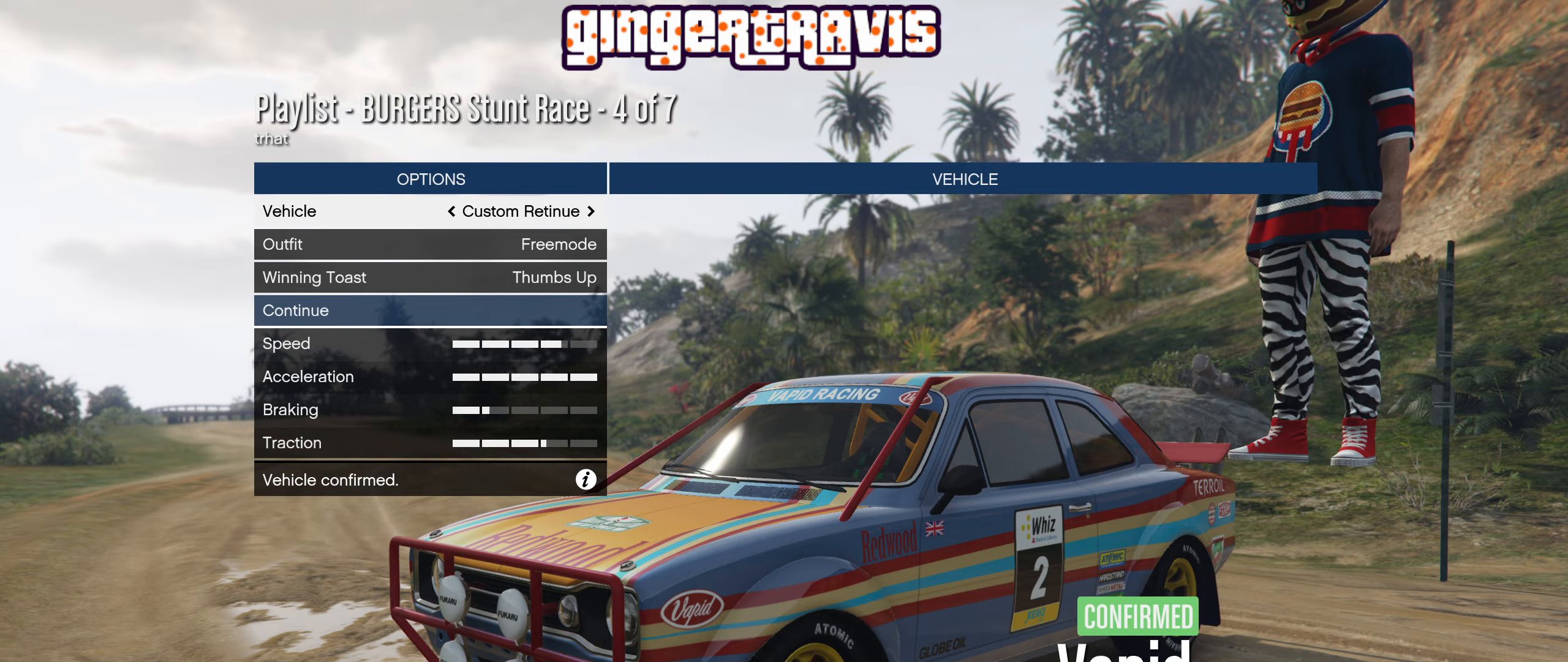
{"buttons": [], "left_stick": "center", "right_stick": "left", "events": [[333, "right_stick", "left"], [383, "DPAD_RIGHT", "down"], [500, "DPAD_RIGHT", "up"]]}
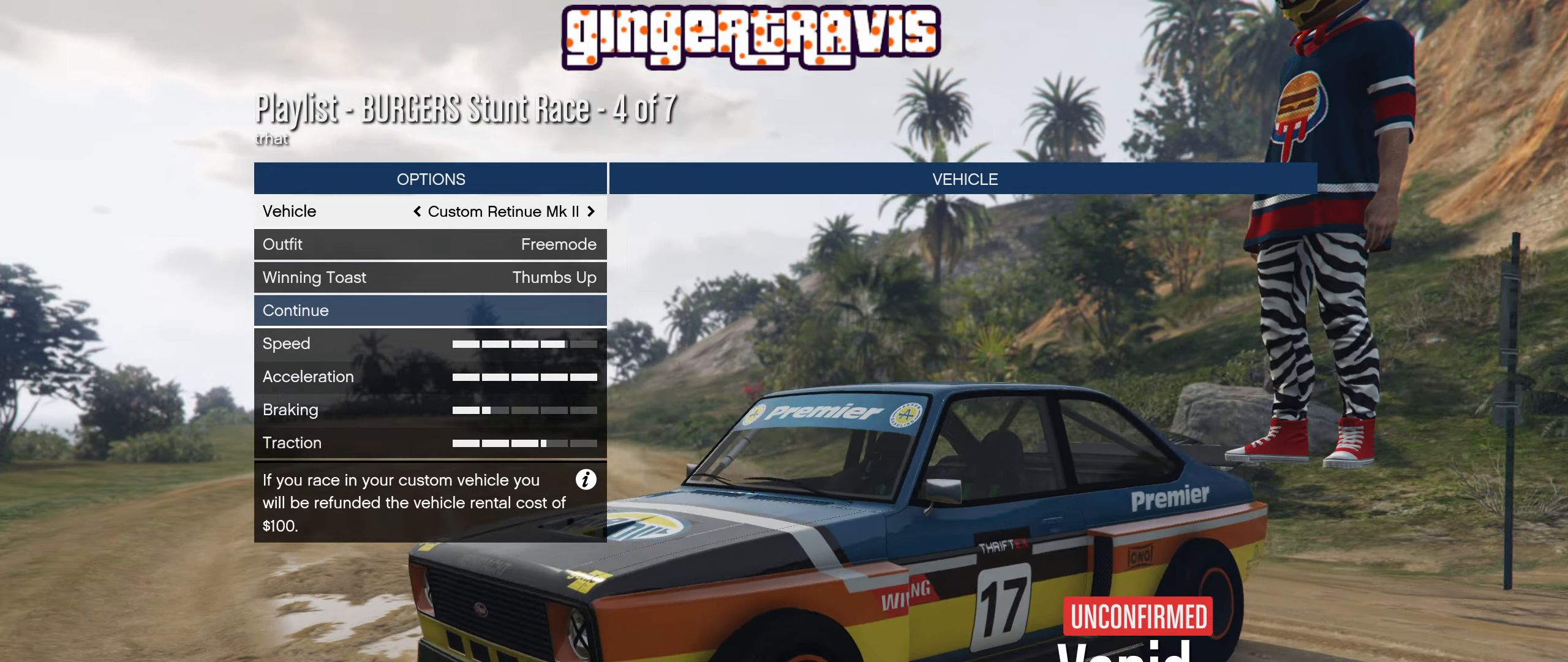
{"buttons": [], "left_stick": "center", "right_stick": "left", "events": [[233, "DPAD_RIGHT", "down"], [367, "DPAD_RIGHT", "up"]]}
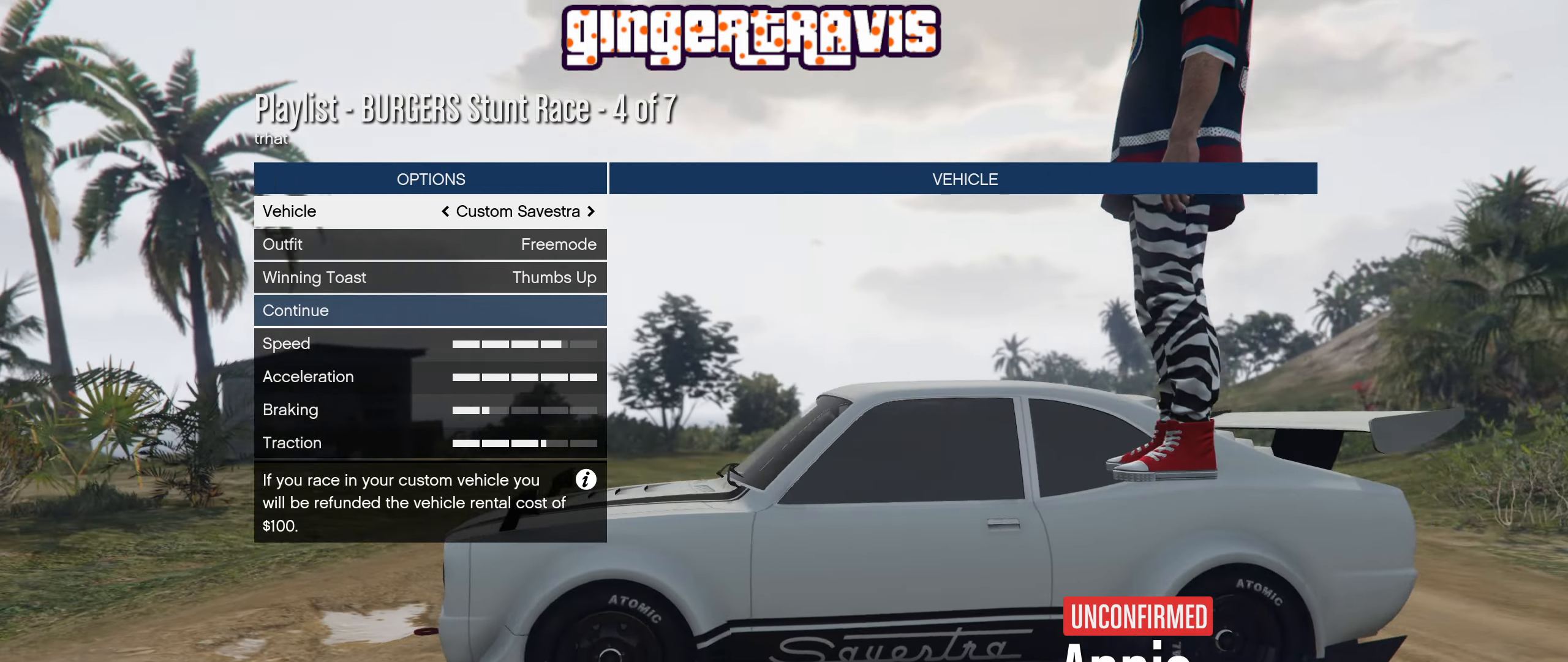
{"buttons": [], "left_stick": "center", "right_stick": "left", "events": [[117, "DPAD_RIGHT", "down"], [233, "DPAD_RIGHT", "up"]]}
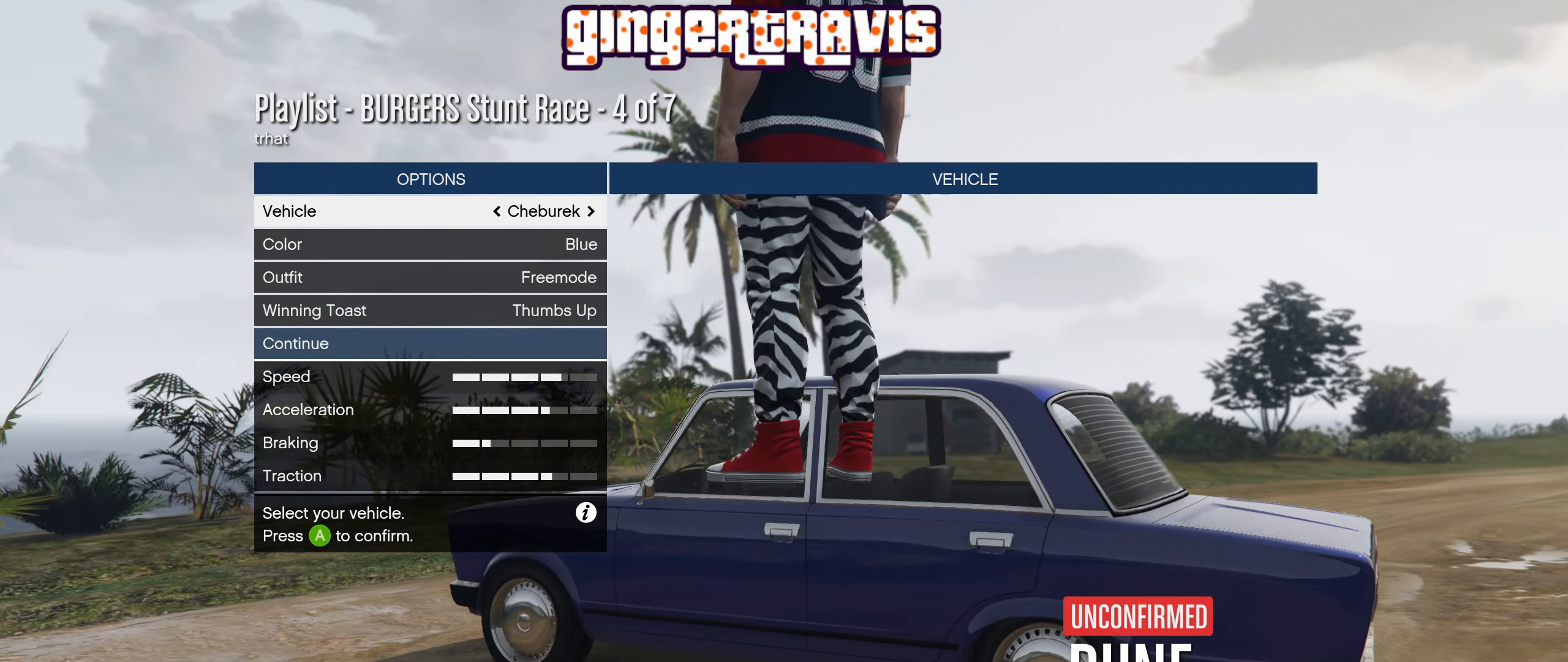
{"buttons": [], "left_stick": "center", "right_stick": "center", "events": [[17, "right_stick", "center"], [150, "DPAD_RIGHT", "down"], [283, "DPAD_RIGHT", "up"]]}
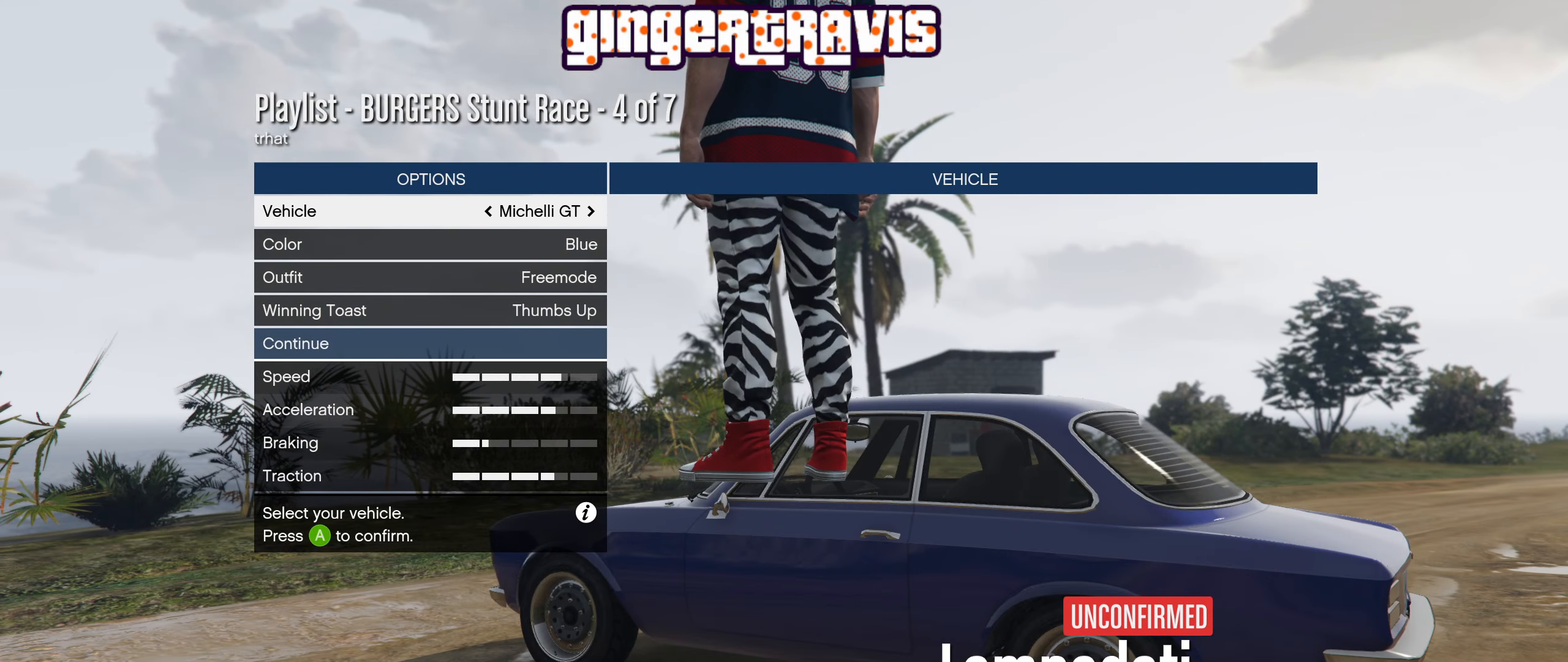
{"buttons": ["DPAD_RIGHT"], "left_stick": "center", "right_stick": "center", "events": [[100, "DPAD_RIGHT", "down"], [217, "DPAD_RIGHT", "up"], [417, "DPAD_RIGHT", "down"]]}
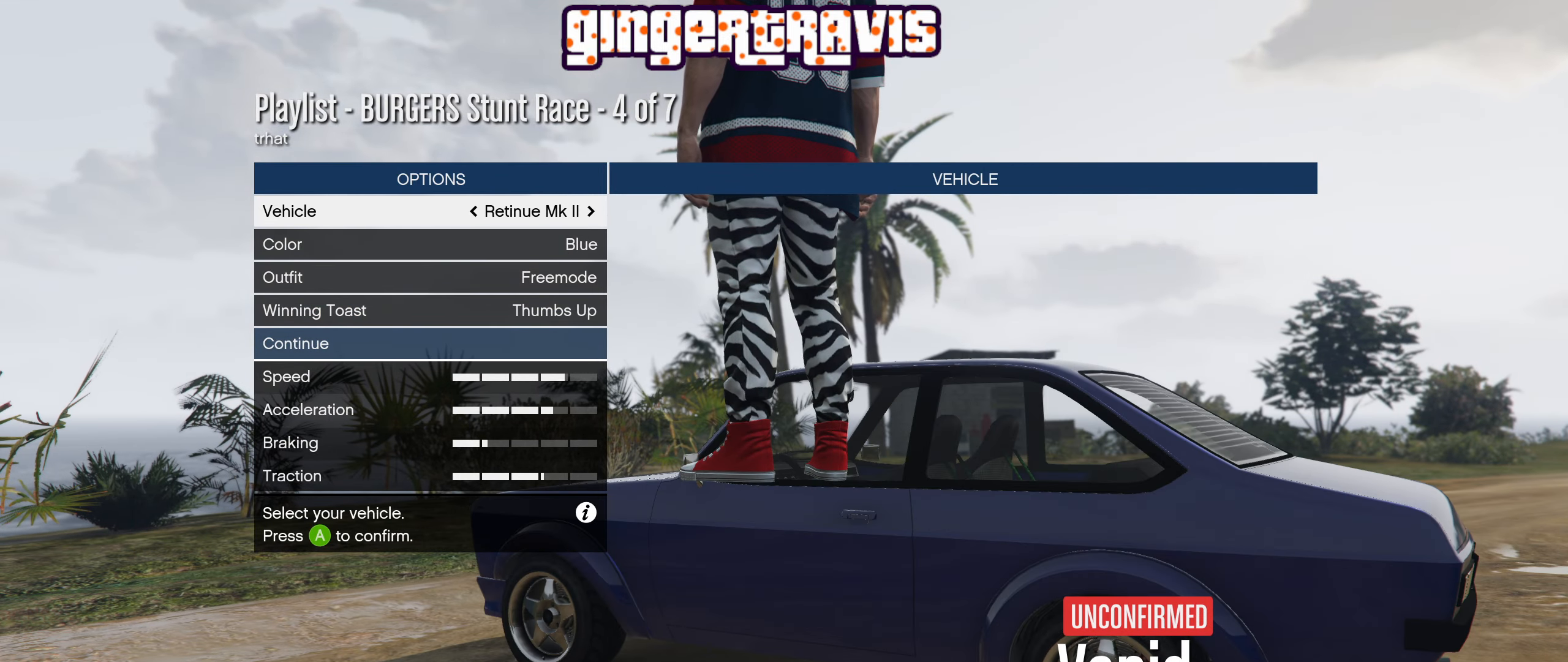
{"buttons": ["DPAD_RIGHT"], "left_stick": "center", "right_stick": "center", "events": [[33, "DPAD_RIGHT", "up"], [183, "DPAD_RIGHT", "down"], [317, "DPAD_RIGHT", "up"], [467, "DPAD_RIGHT", "down"]]}
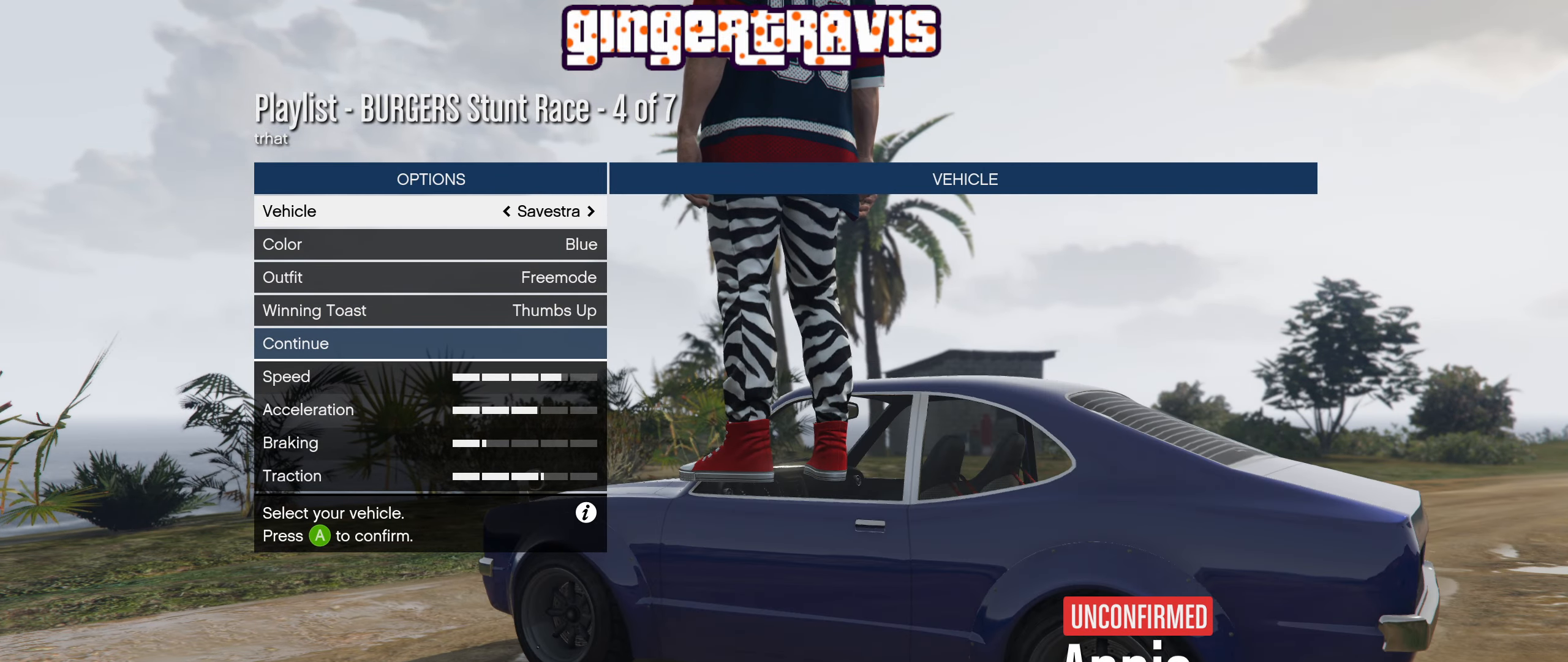
{"buttons": ["DPAD_RIGHT"], "left_stick": "center", "right_stick": "center", "events": [[100, "DPAD_RIGHT", "up"], [217, "DPAD_RIGHT", "down"], [350, "DPAD_RIGHT", "up"], [450, "DPAD_RIGHT", "down"]]}
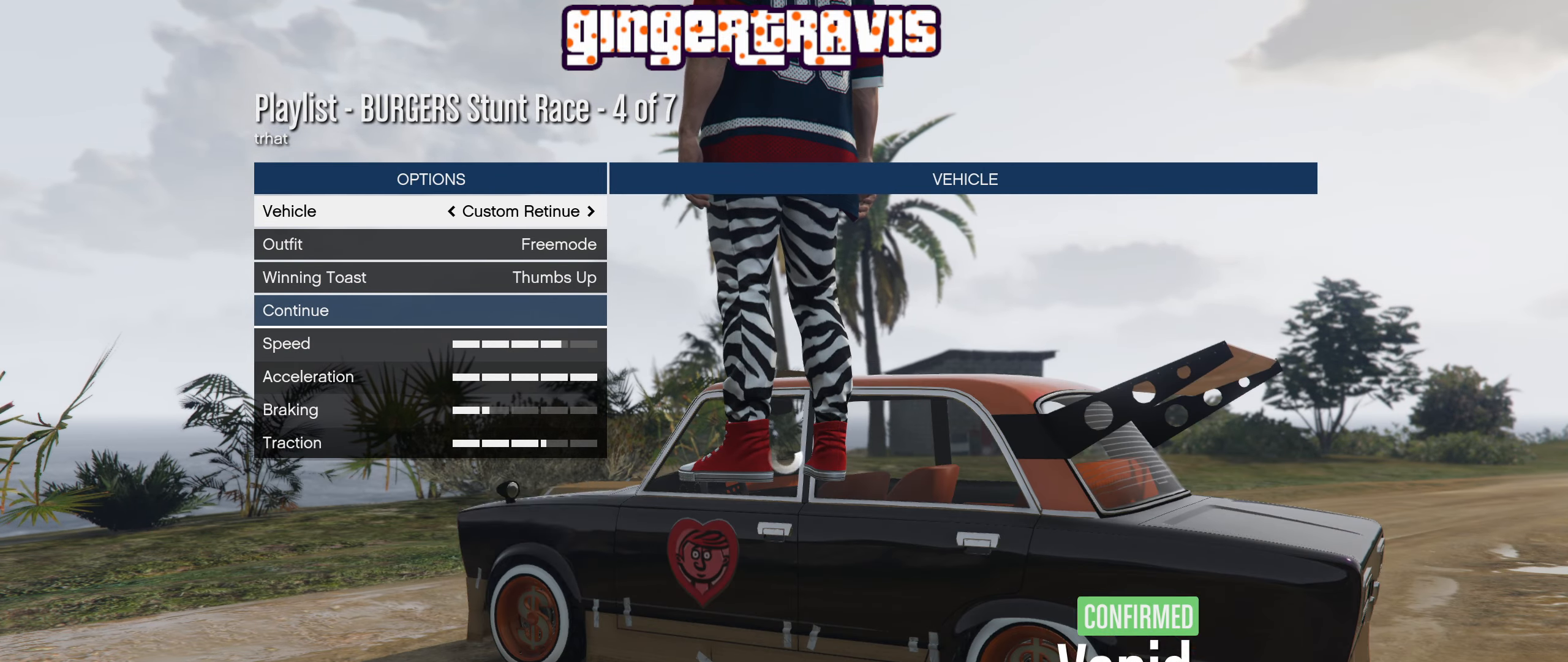
{"buttons": [], "left_stick": "center", "right_stick": "center", "events": [[50, "DPAD_RIGHT", "up"], [333, "DPAD_RIGHT", "down"], [417, "DPAD_RIGHT", "up"]]}
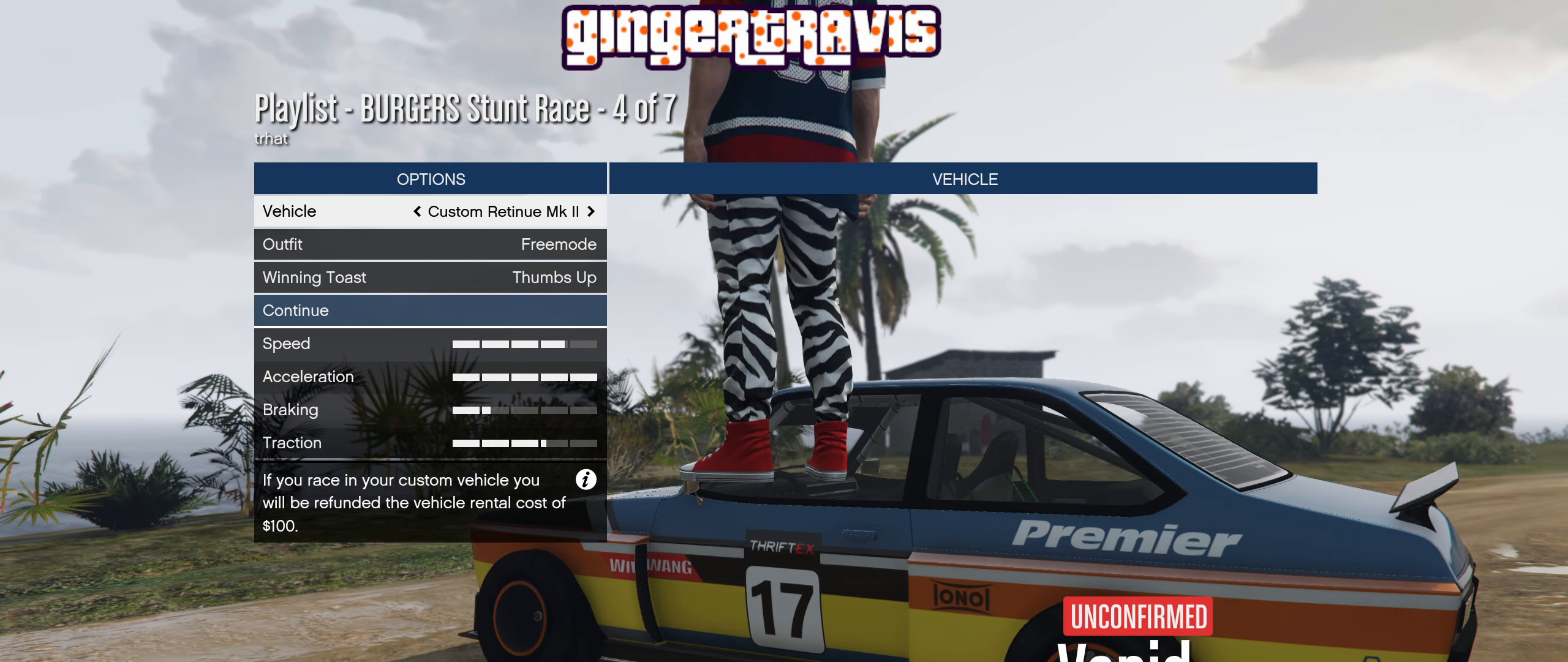
{"buttons": ["DPAD_LEFT"], "left_stick": "center", "right_stick": "right", "events": [[150, "right_stick", "right"], [450, "DPAD_LEFT", "down"]]}
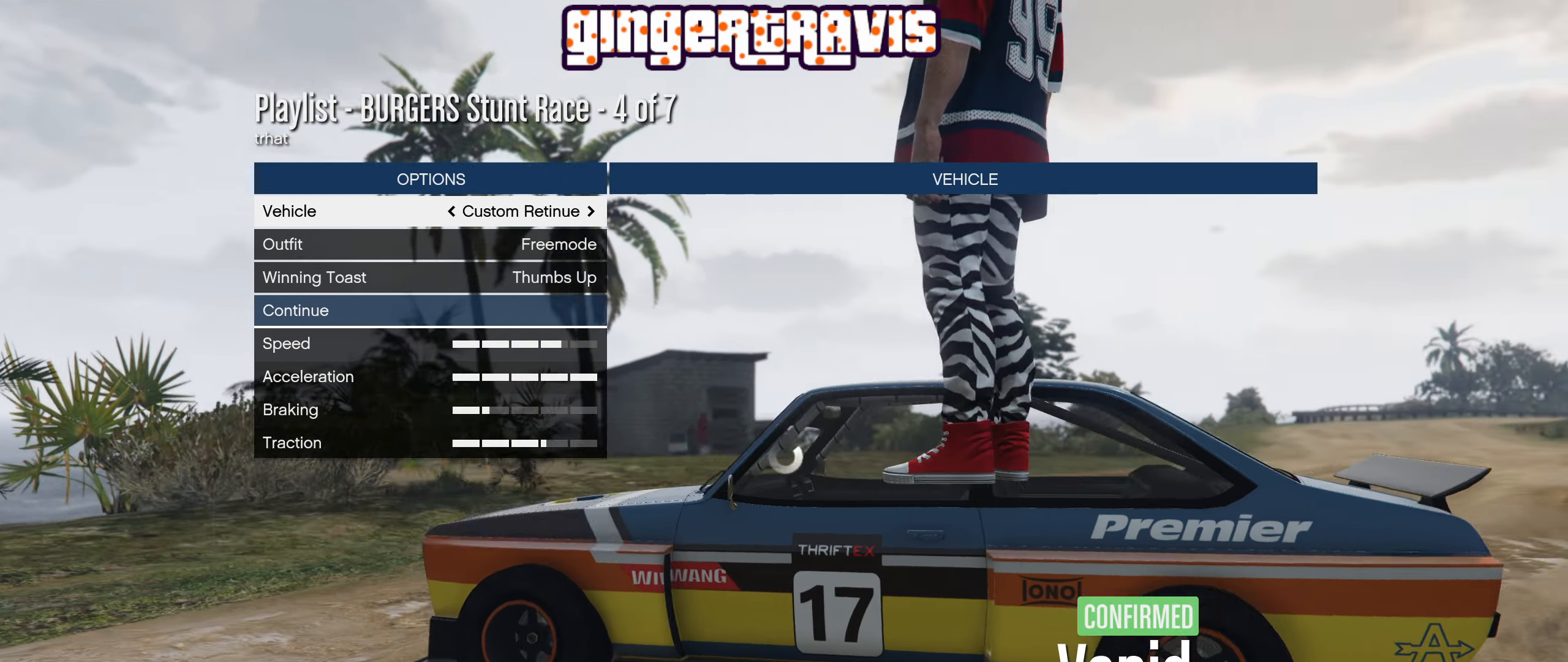
{"buttons": ["A"], "left_stick": "center", "right_stick": "center", "events": [[50, "DPAD_LEFT", "up"], [234, "right_stick", "center"], [384, "A", "down"]]}
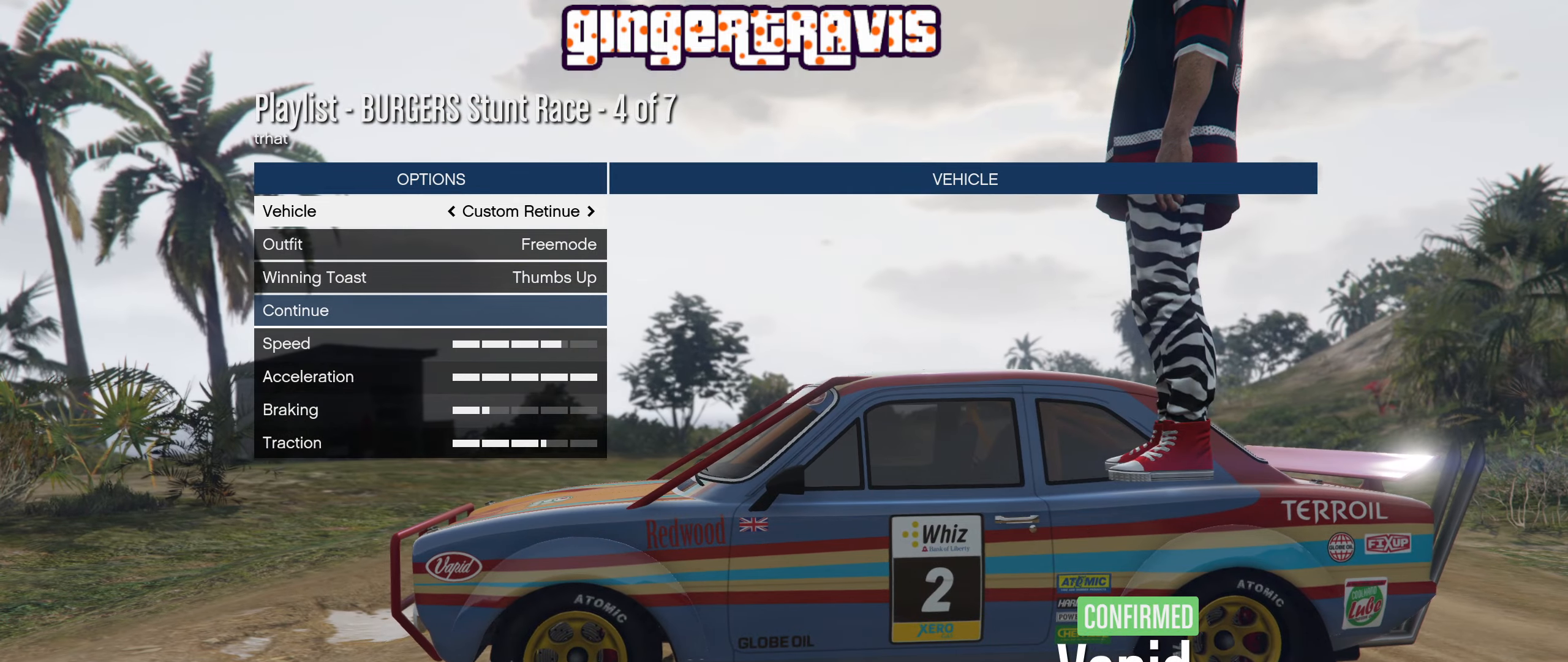
{"buttons": [], "left_stick": "center", "right_stick": "right", "events": [[34, "A", "up"], [350, "right_stick", "right"]]}
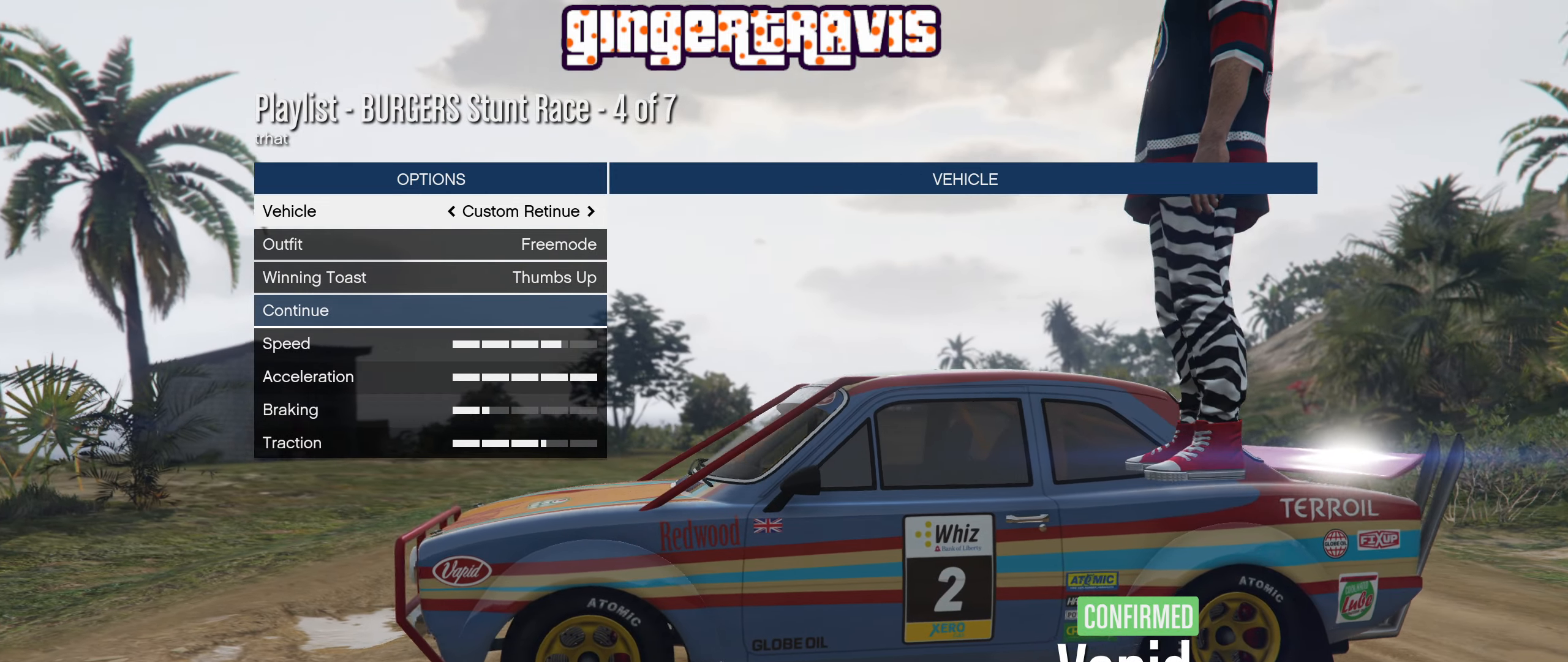
{"buttons": [], "left_stick": "center", "right_stick": "right", "events": []}
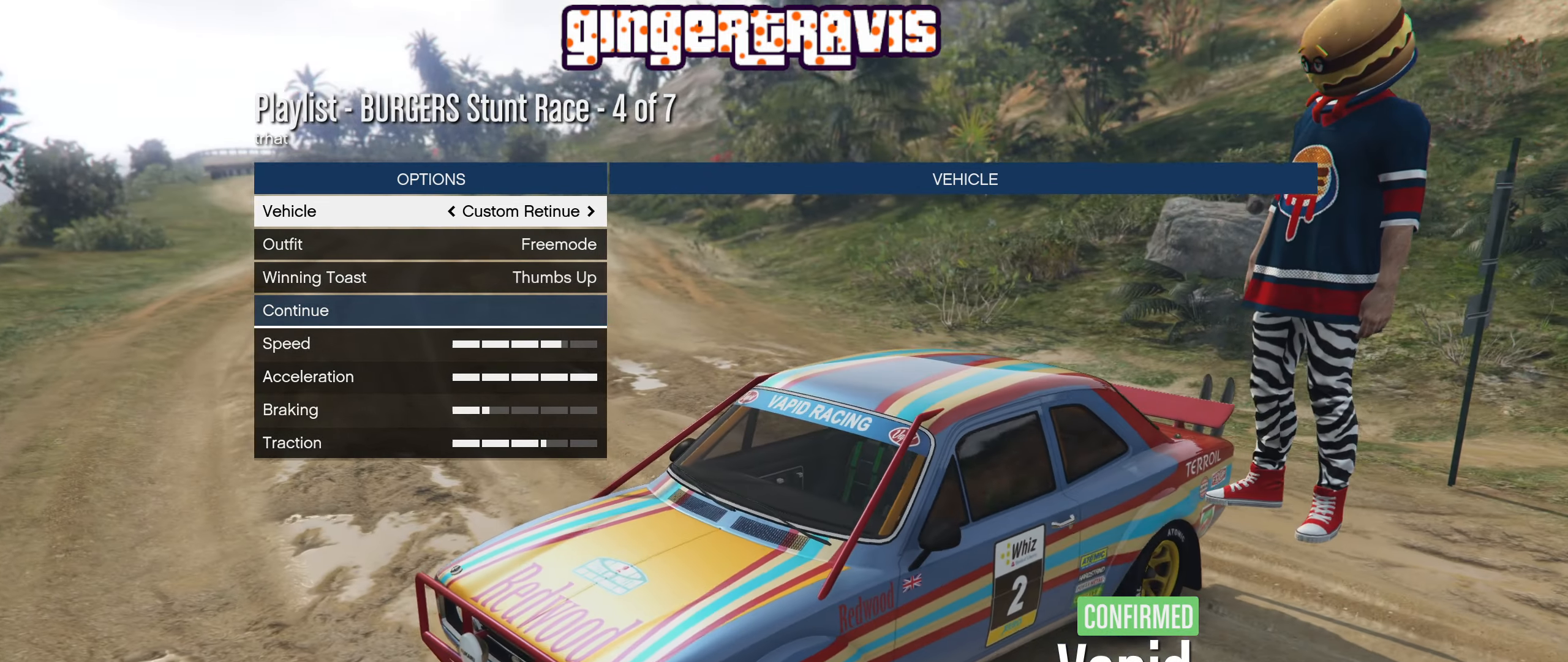
{"buttons": [], "left_stick": "center", "right_stick": "right", "events": []}
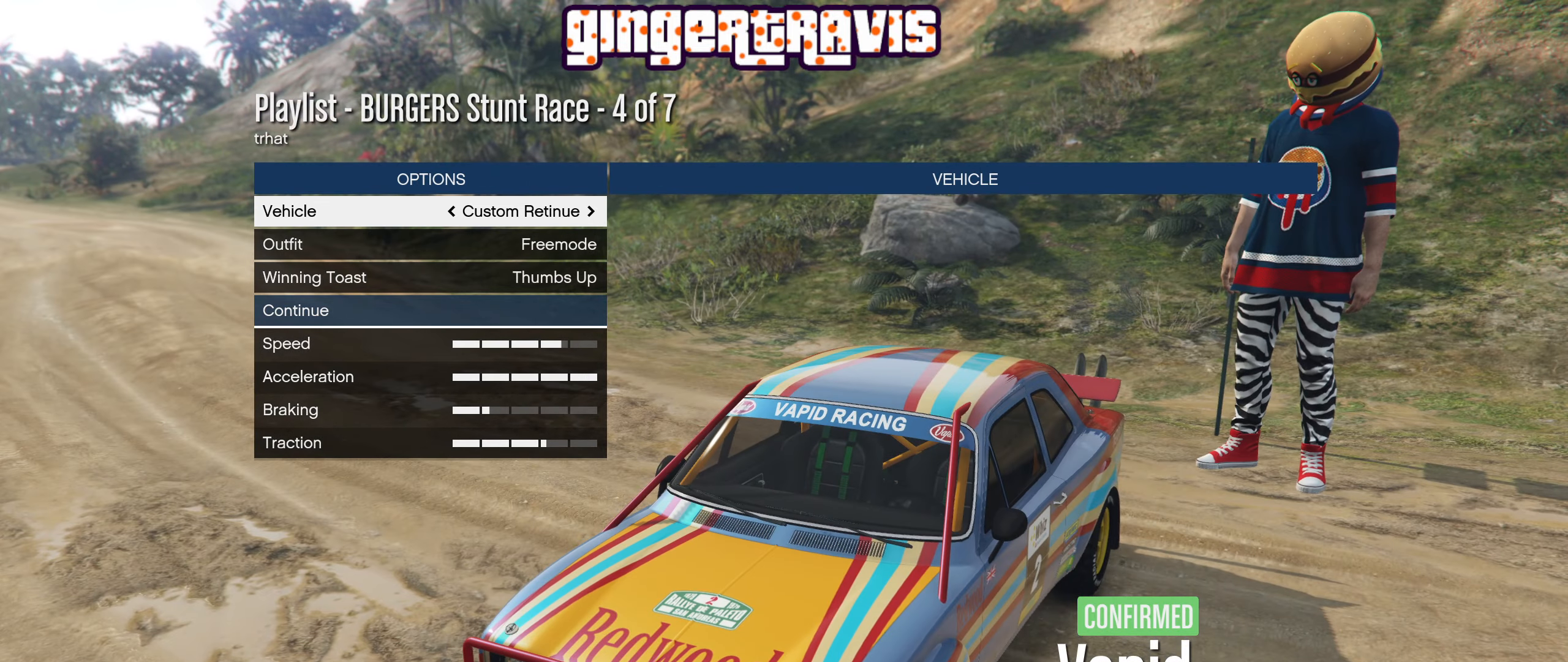
{"buttons": [], "left_stick": "center", "right_stick": "center", "events": [[234, "right_stick", "center"]]}